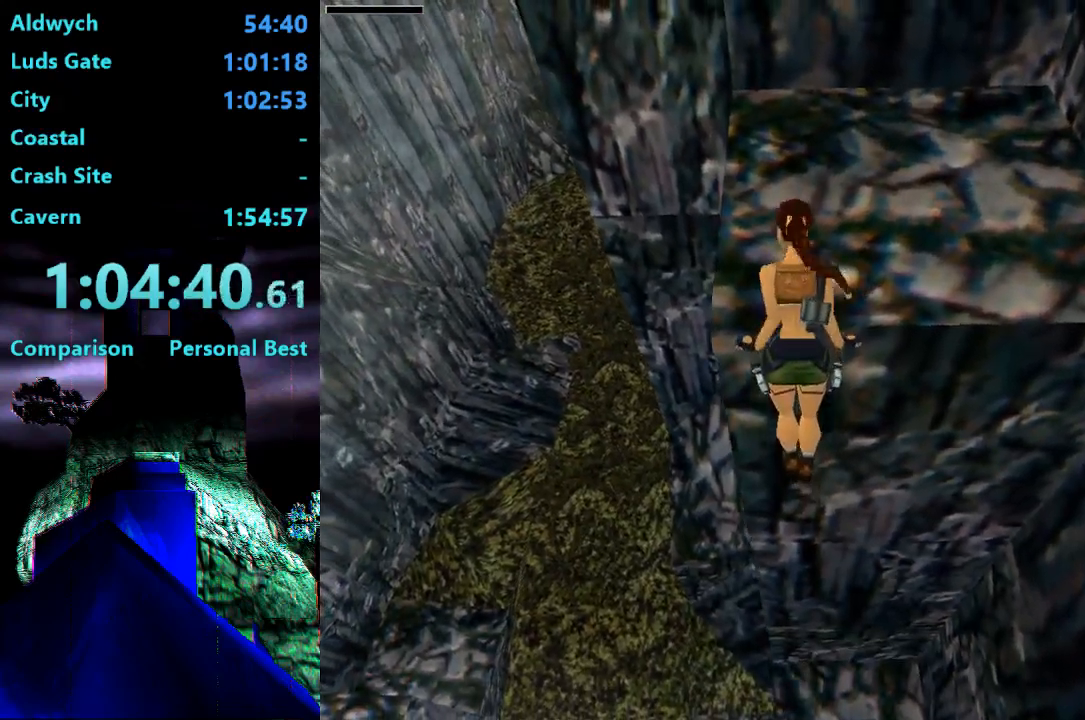
Gameplay with a controller (PlayStation layout); each line is a JSON object with the inputs held at the frame after it. "events" lists button and stick changes between this image and that frame as [ms after this image, input, new state], when the widget could be followed in between. Not read: L3 R3 left_stick.
{"buttons": [], "right_stick": "center", "events": []}
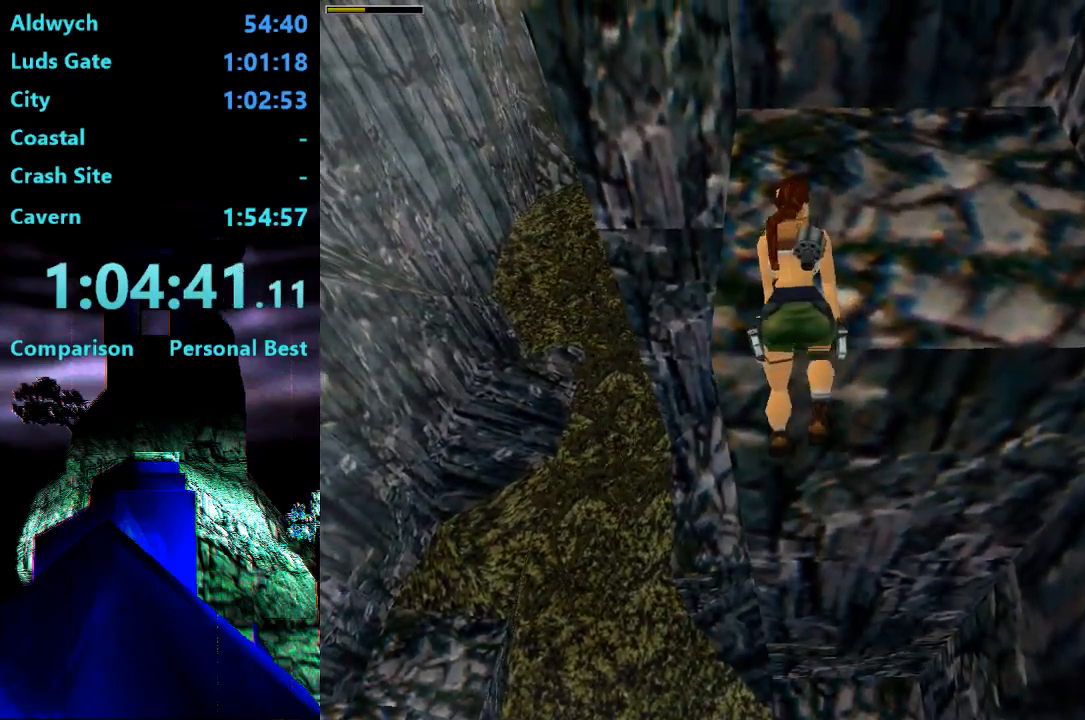
{"buttons": [], "right_stick": "center", "events": []}
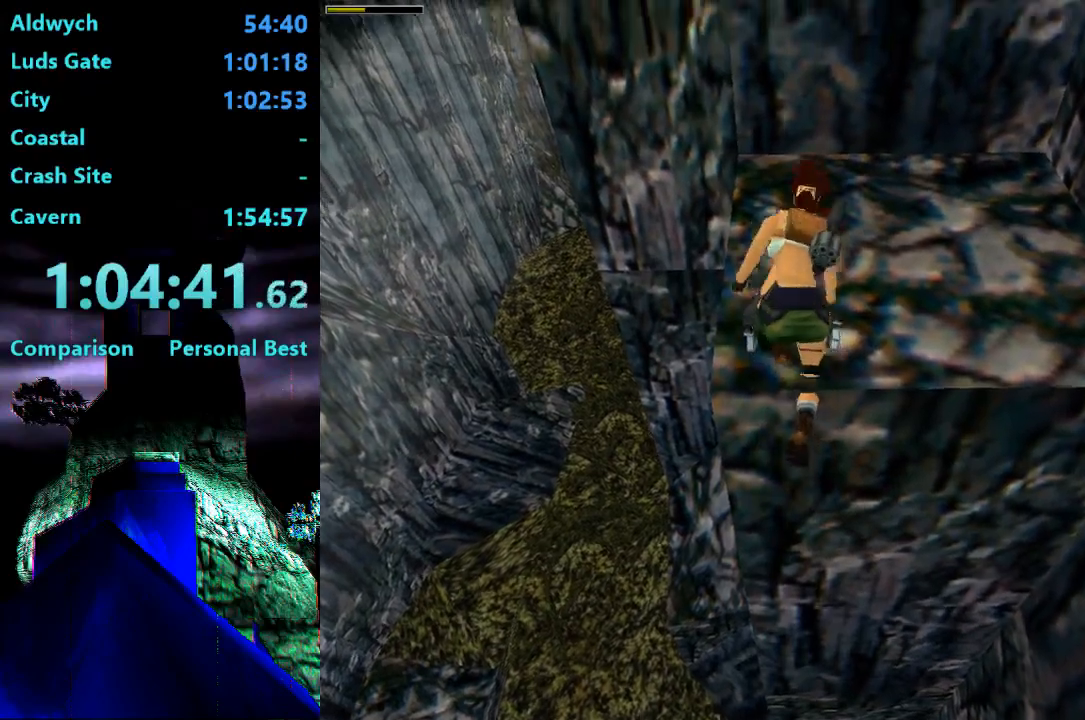
{"buttons": [], "right_stick": "center", "events": []}
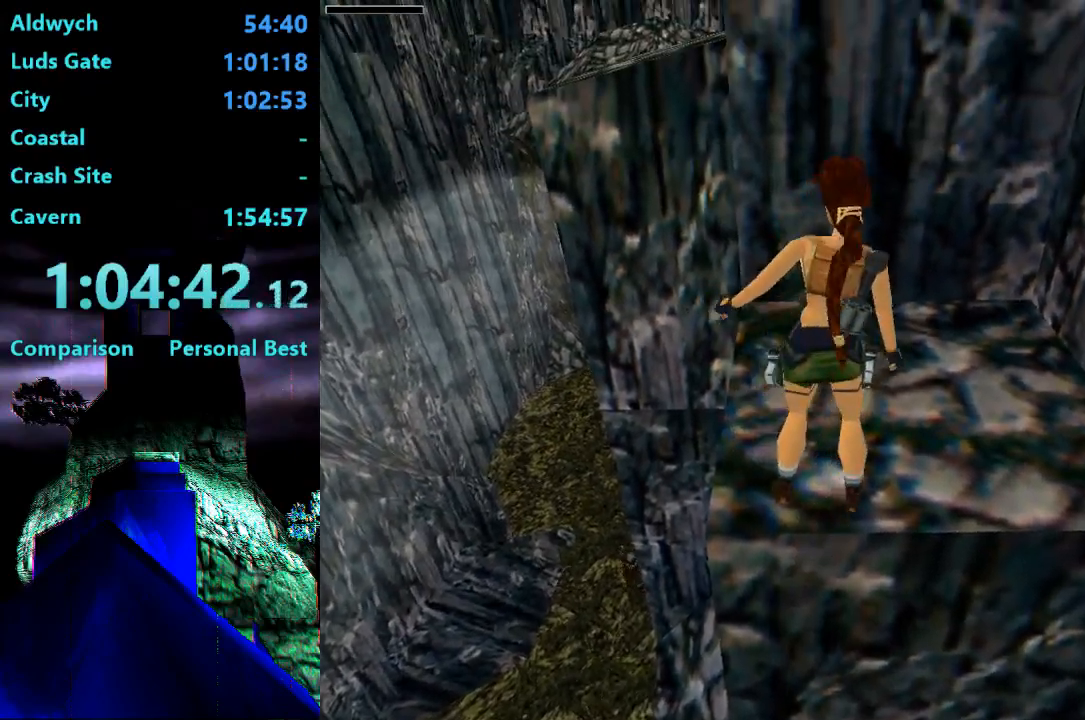
{"buttons": ["DPAD_LEFT"], "right_stick": "center", "events": [[167, "DPAD_UP", "down"], [200, "DPAD_LEFT", "down"], [383, "DPAD_UP", "up"]]}
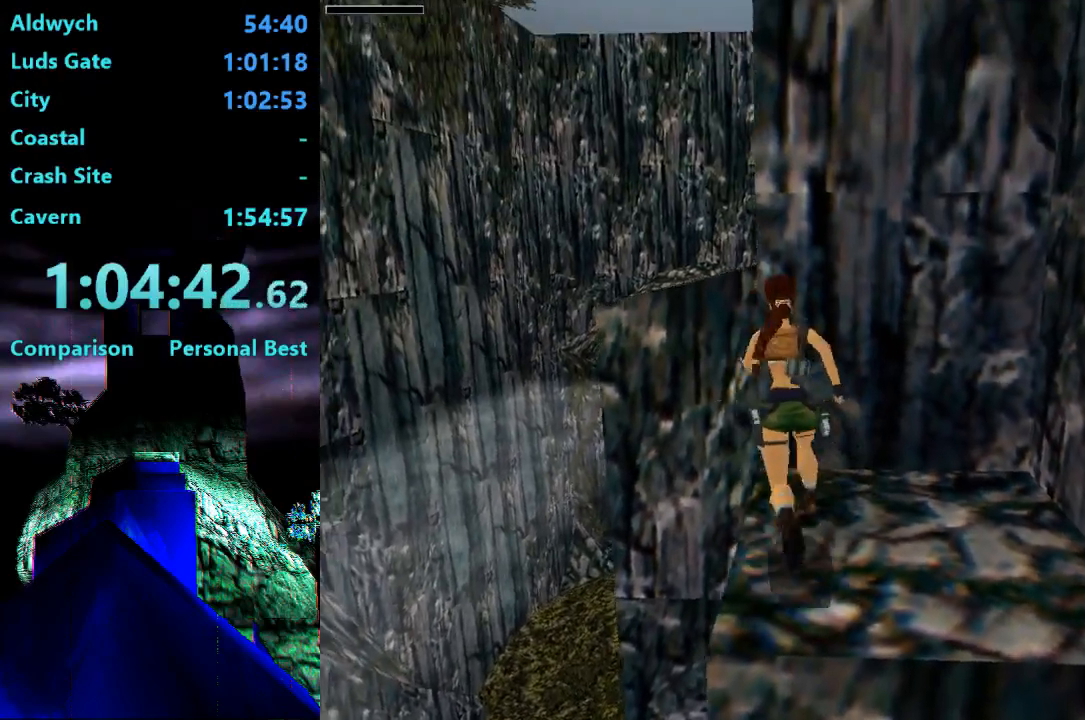
{"buttons": ["DPAD_RIGHT"], "right_stick": "center", "events": [[200, "DPAD_LEFT", "up"], [467, "DPAD_RIGHT", "down"]]}
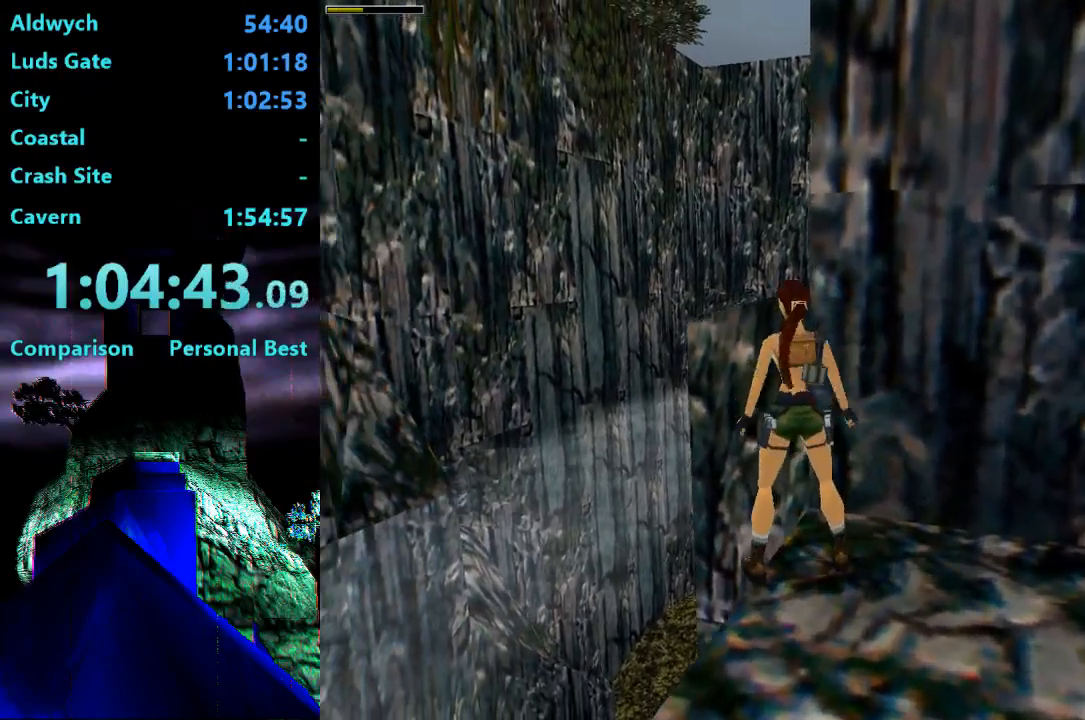
{"buttons": ["SQUARE"], "right_stick": "center", "events": [[167, "DPAD_RIGHT", "up"], [367, "SQUARE", "down"]]}
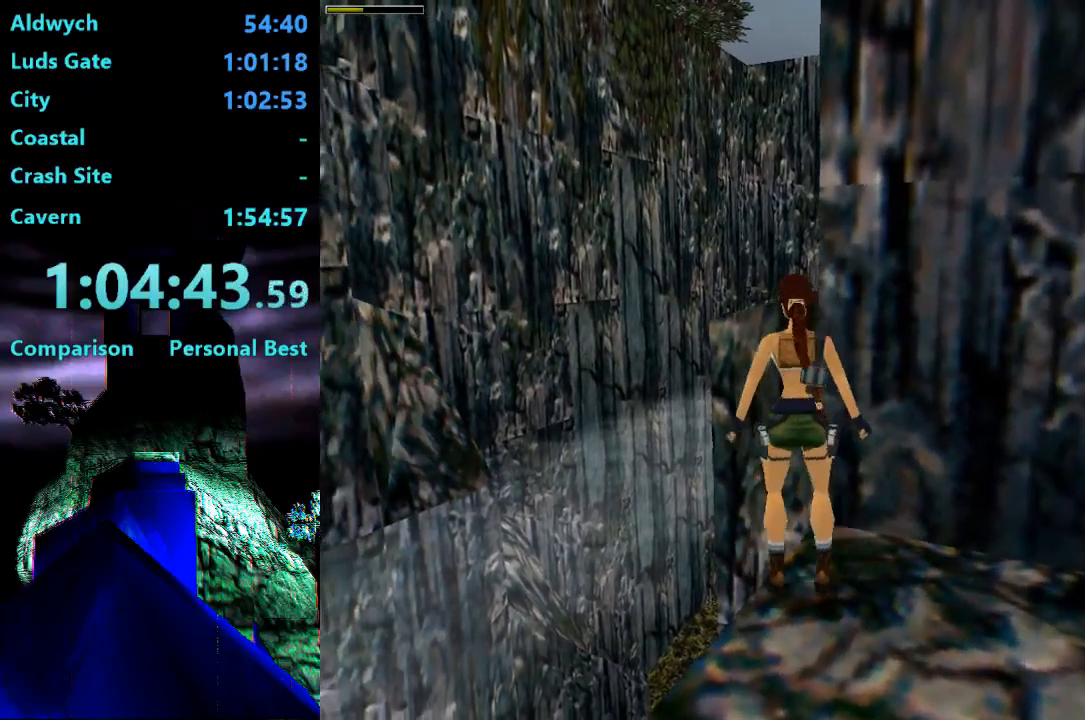
{"buttons": ["CIRCLE", "DPAD_UP", "DPAD_RIGHT"], "right_stick": "center", "events": [[33, "DPAD_UP", "down"], [150, "SQUARE", "up"], [233, "CIRCLE", "down"], [400, "DPAD_RIGHT", "down"]]}
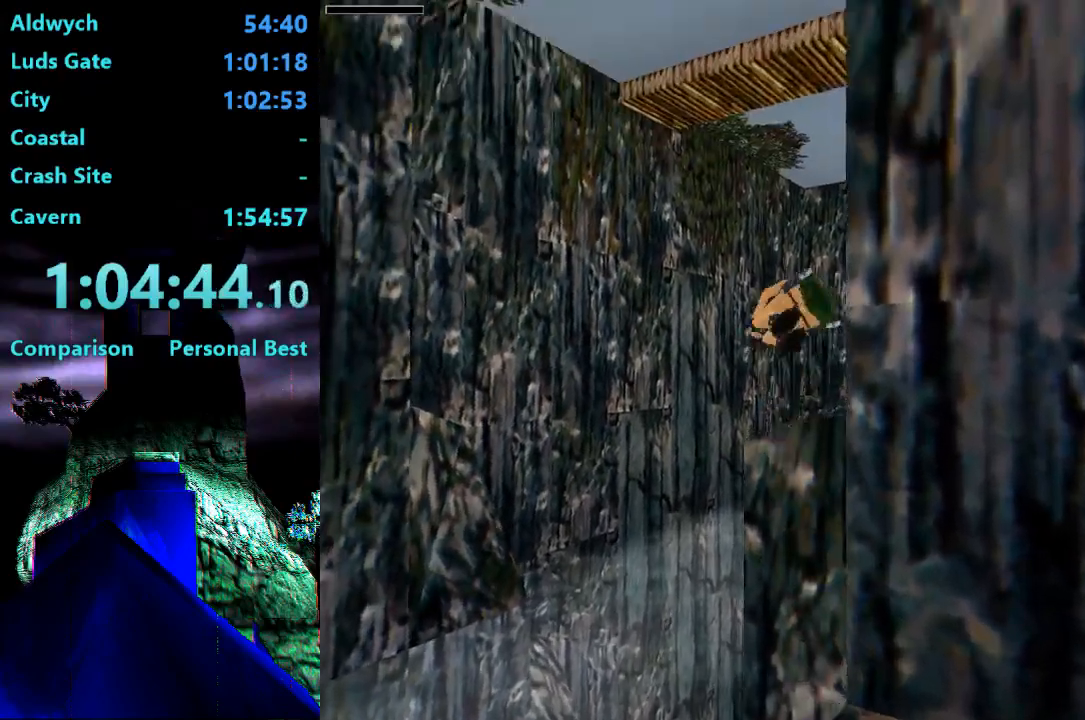
{"buttons": ["DPAD_RIGHT"], "right_stick": "center", "events": [[67, "CIRCLE", "up"], [200, "DPAD_UP", "up"], [267, "DPAD_RIGHT", "up"], [333, "DPAD_RIGHT", "down"]]}
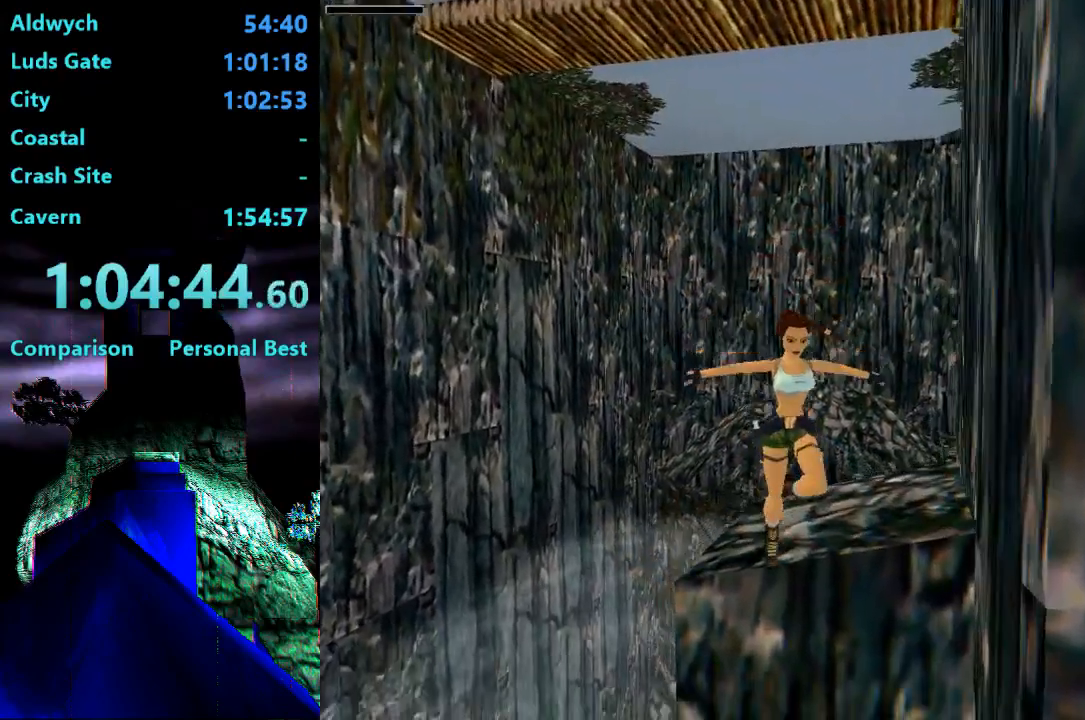
{"buttons": ["SQUARE", "DPAD_UP", "DPAD_RIGHT"], "right_stick": "center", "events": [[167, "DPAD_RIGHT", "up"], [300, "SQUARE", "down"], [400, "DPAD_RIGHT", "down"], [400, "DPAD_UP", "down"]]}
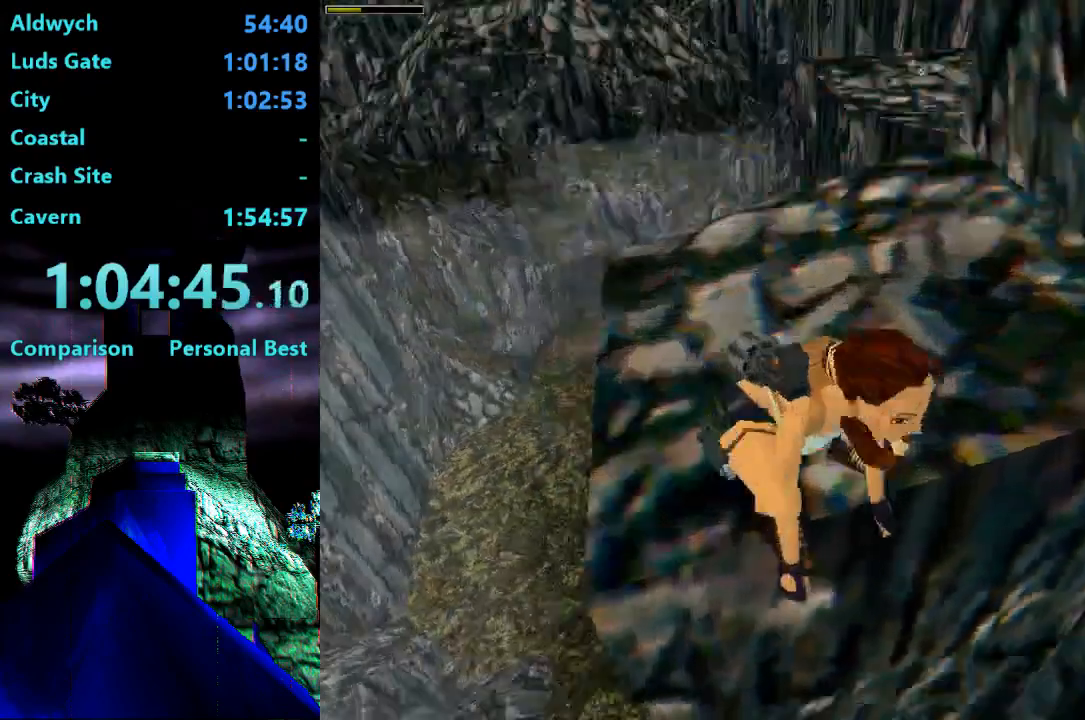
{"buttons": ["DPAD_LEFT"], "right_stick": "center", "events": [[200, "SQUARE", "up"], [233, "DPAD_RIGHT", "up"], [267, "DPAD_UP", "up"], [467, "DPAD_LEFT", "down"]]}
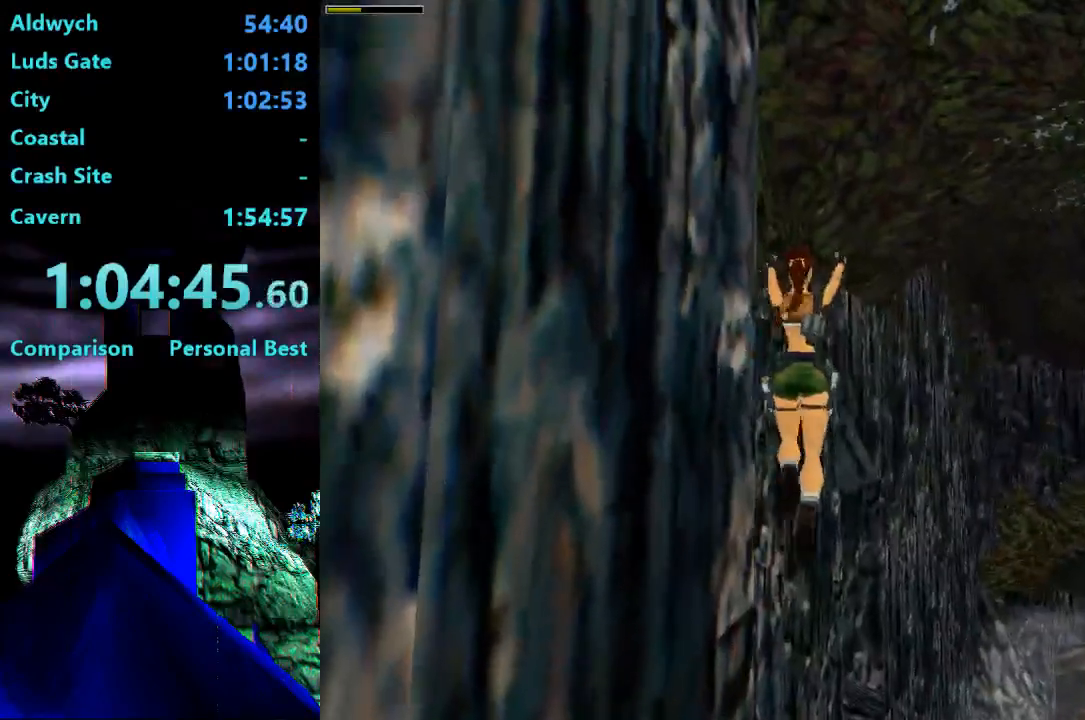
{"buttons": ["DPAD_RIGHT"], "right_stick": "center", "events": [[300, "DPAD_LEFT", "up"], [433, "DPAD_RIGHT", "down"]]}
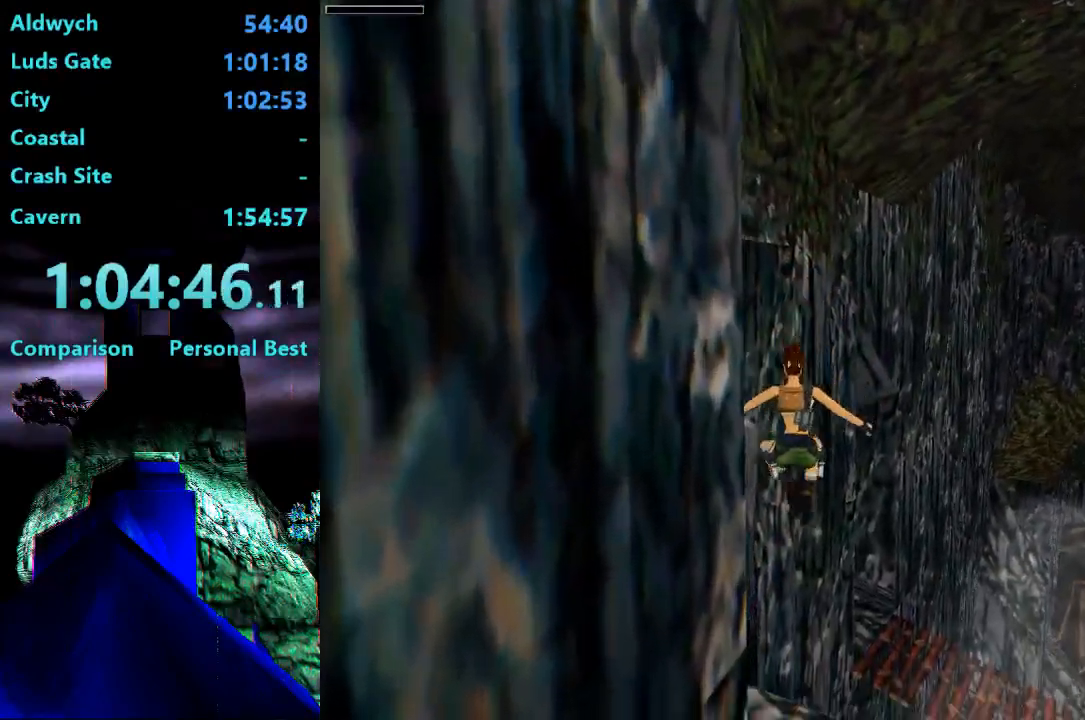
{"buttons": ["SQUARE"], "right_stick": "center", "events": [[400, "DPAD_RIGHT", "up"], [467, "SQUARE", "down"]]}
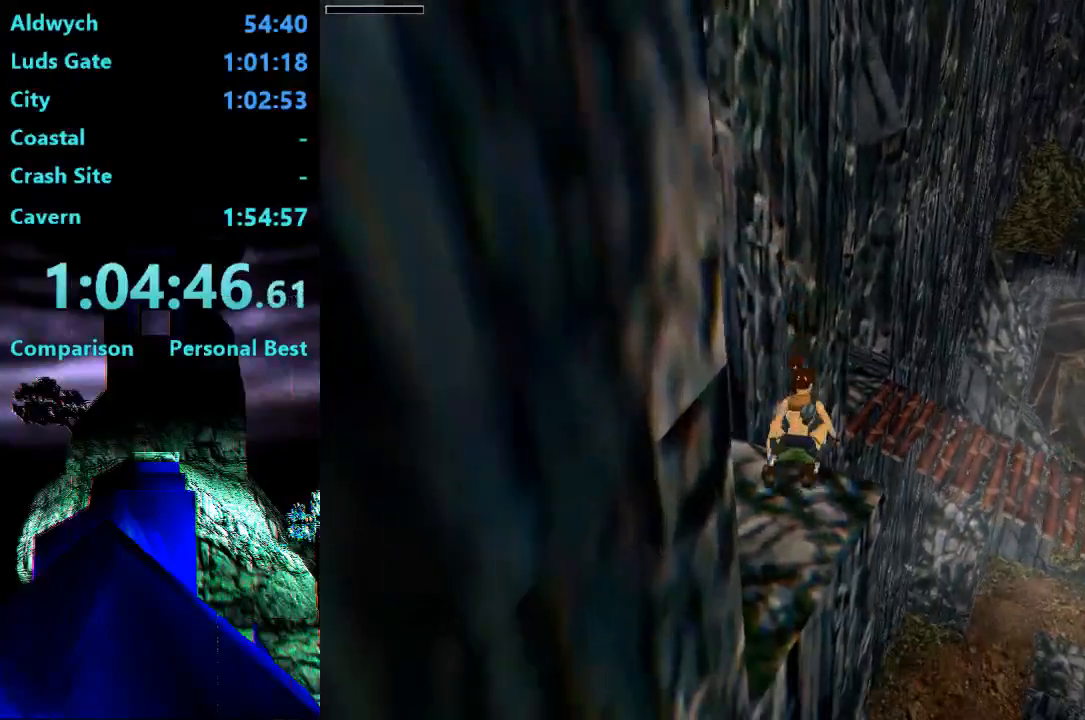
{"buttons": ["DPAD_UP", "DPAD_RIGHT"], "right_stick": "center", "events": [[67, "DPAD_UP", "down"], [100, "DPAD_RIGHT", "down"], [367, "SQUARE", "up"]]}
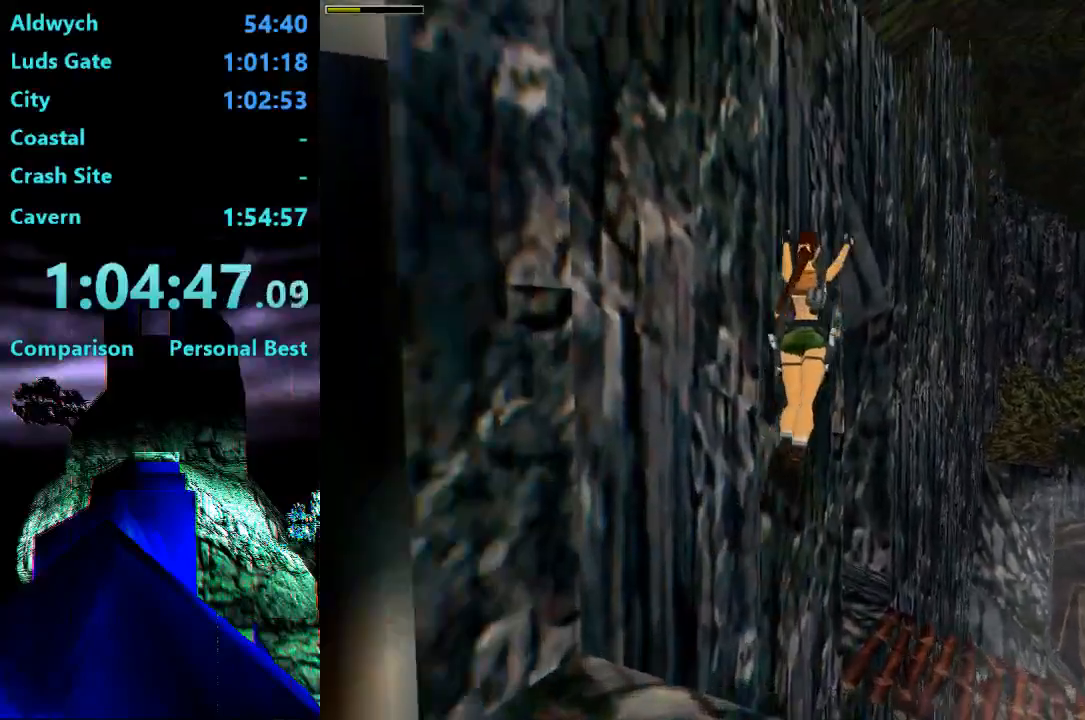
{"buttons": ["DPAD_UP", "DPAD_LEFT"], "right_stick": "center", "events": [[200, "DPAD_RIGHT", "up"], [467, "DPAD_LEFT", "down"]]}
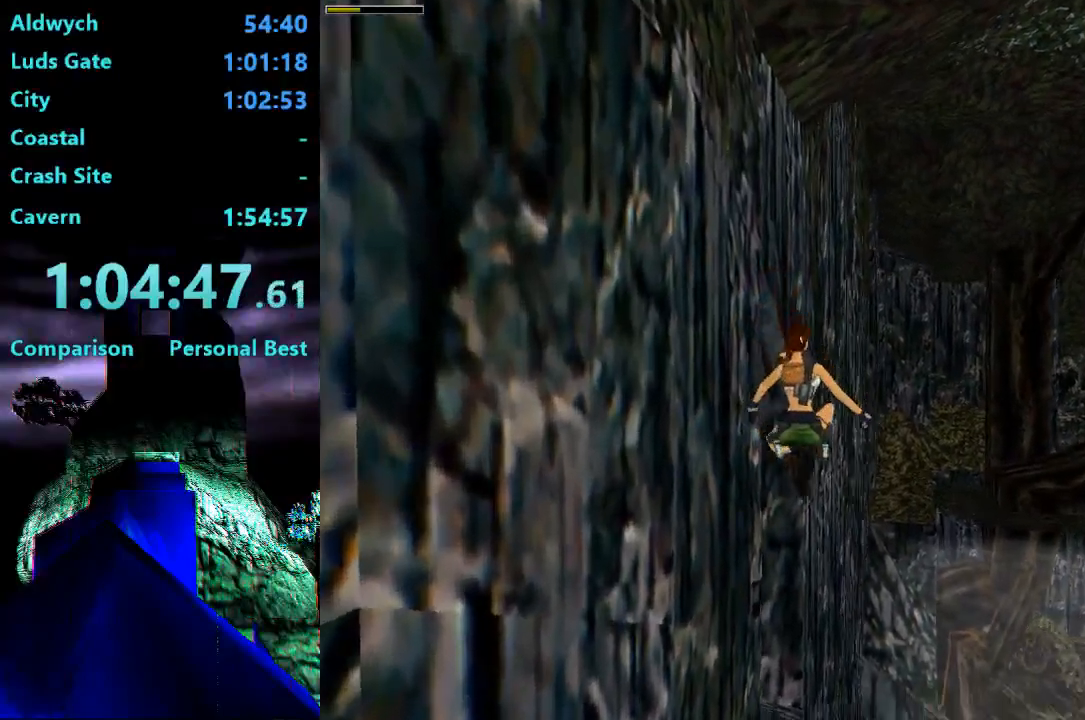
{"buttons": ["DPAD_UP", "DPAD_LEFT"], "right_stick": "center", "events": []}
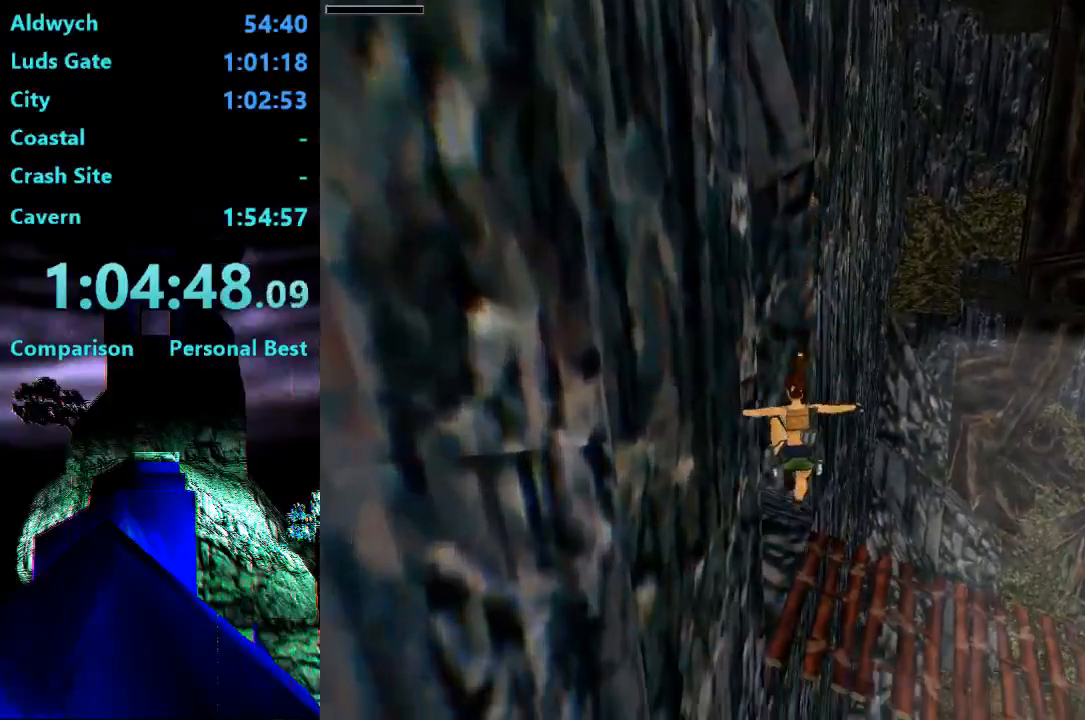
{"buttons": ["DPAD_UP", "DPAD_LEFT"], "right_stick": "center", "events": [[33, "CROSS", "down"], [167, "CIRCLE", "down"], [167, "CROSS", "up"], [500, "CIRCLE", "up"]]}
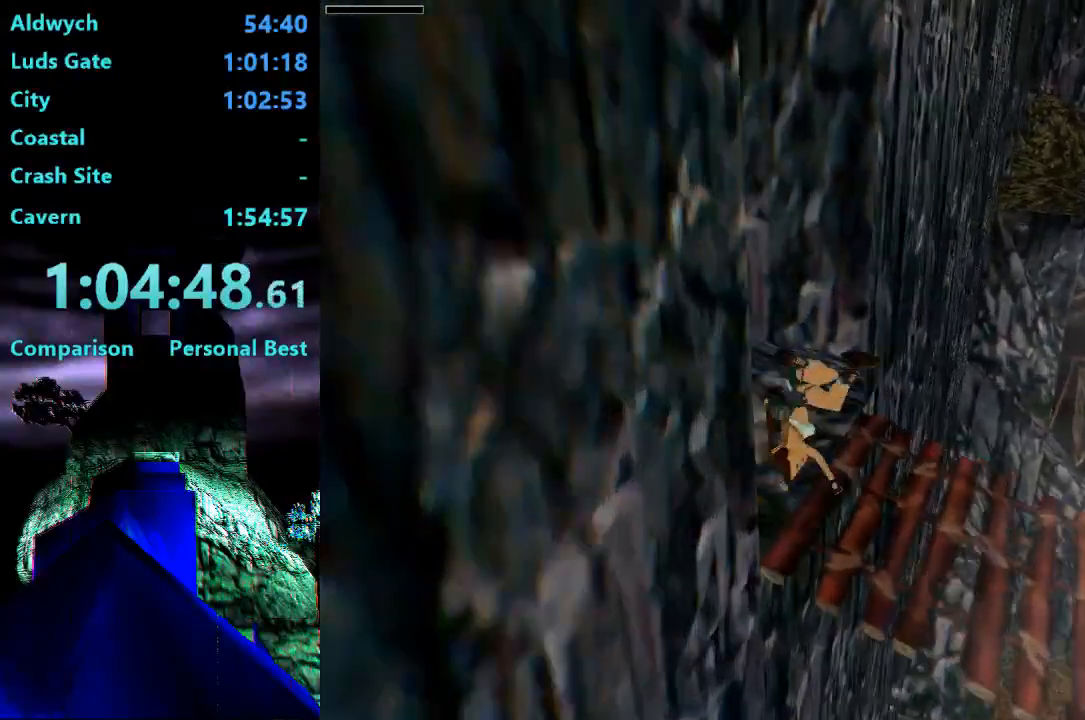
{"buttons": ["DPAD_UP", "DPAD_LEFT"], "right_stick": "center", "events": []}
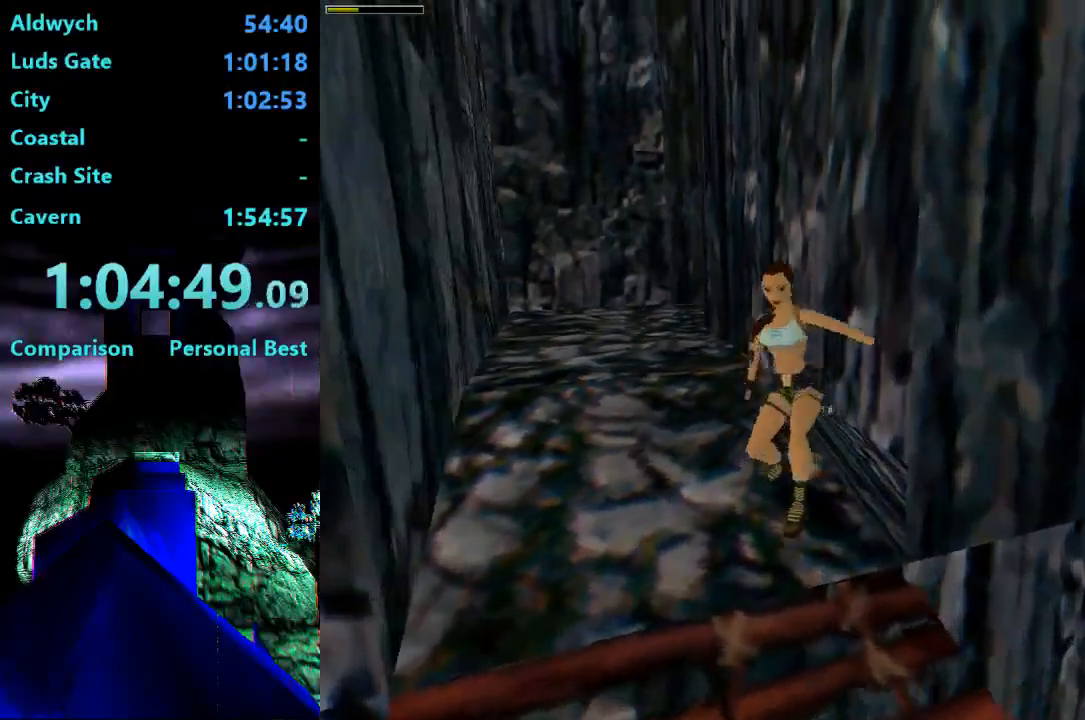
{"buttons": ["DPAD_UP", "DPAD_LEFT"], "right_stick": "center", "events": []}
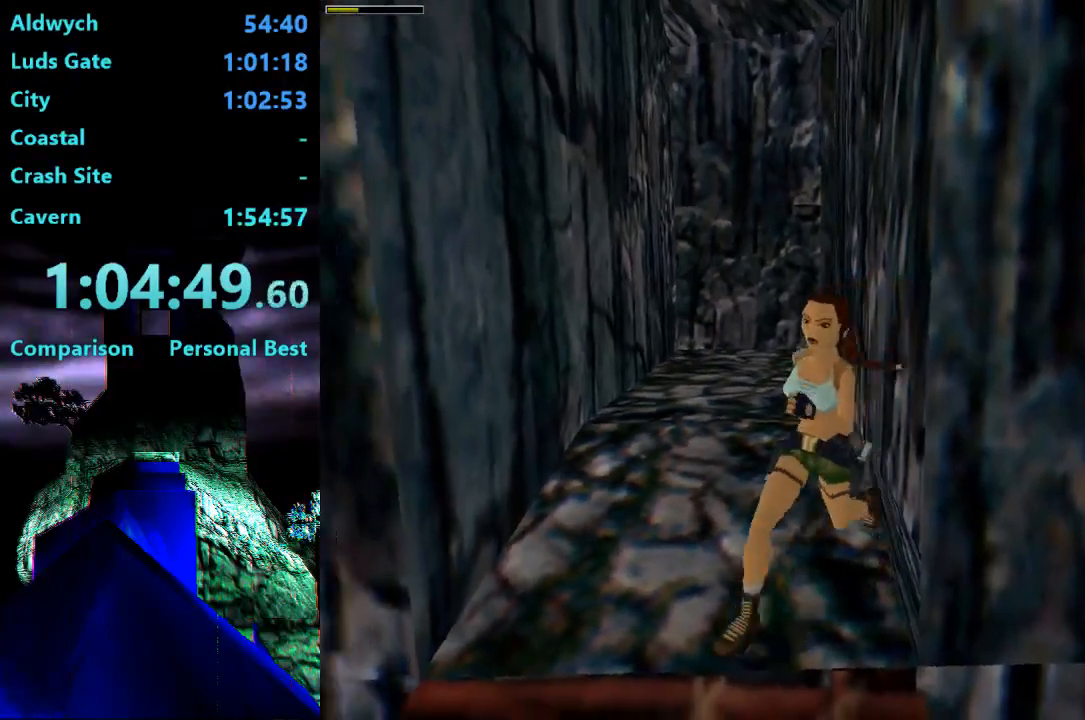
{"buttons": ["R2", "DPAD_UP"], "right_stick": "center", "events": [[133, "R2", "down"], [167, "DPAD_LEFT", "up"]]}
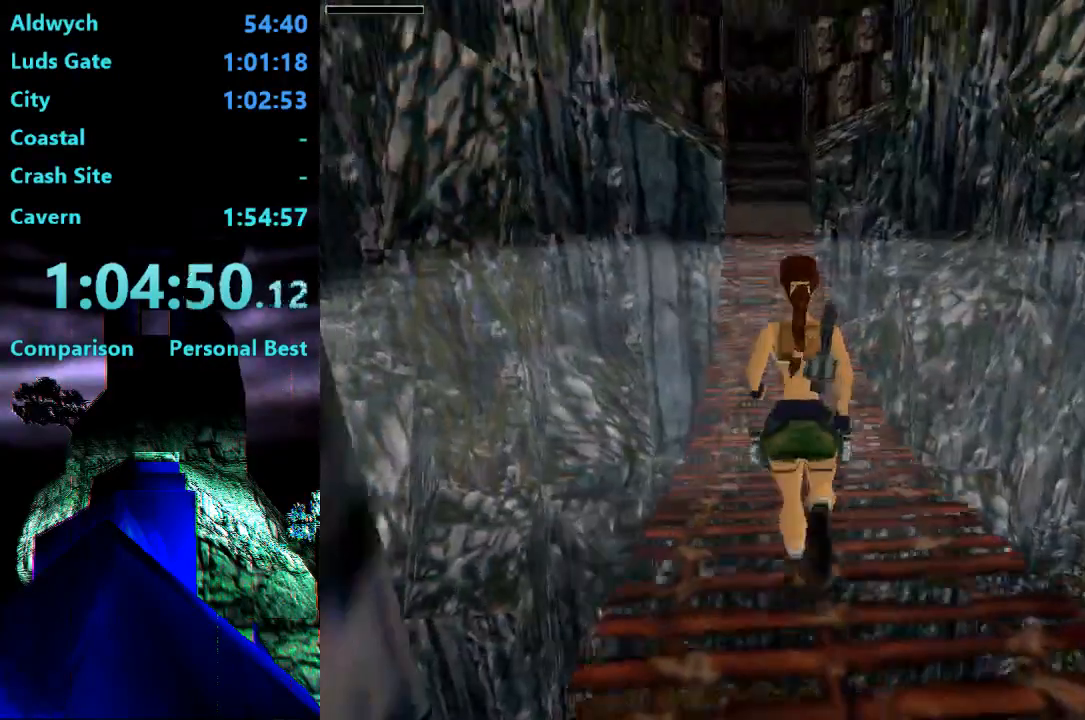
{"buttons": ["R2", "DPAD_UP", "DPAD_LEFT"], "right_stick": "center", "events": [[467, "DPAD_LEFT", "down"]]}
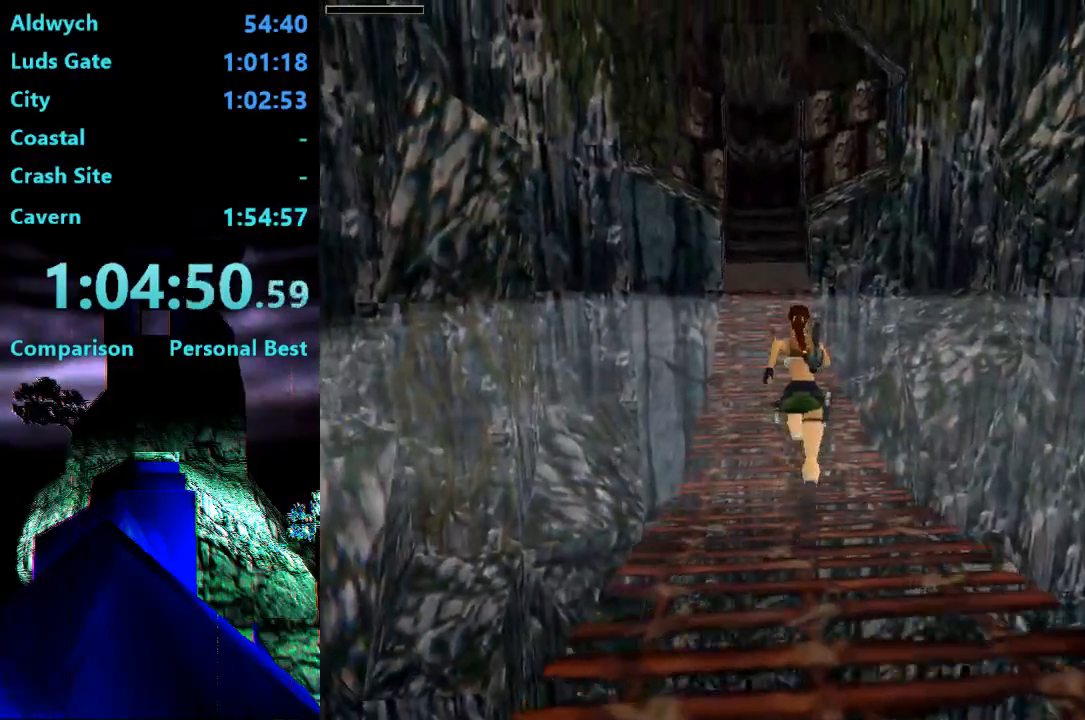
{"buttons": ["R2", "DPAD_UP"], "right_stick": "center"}
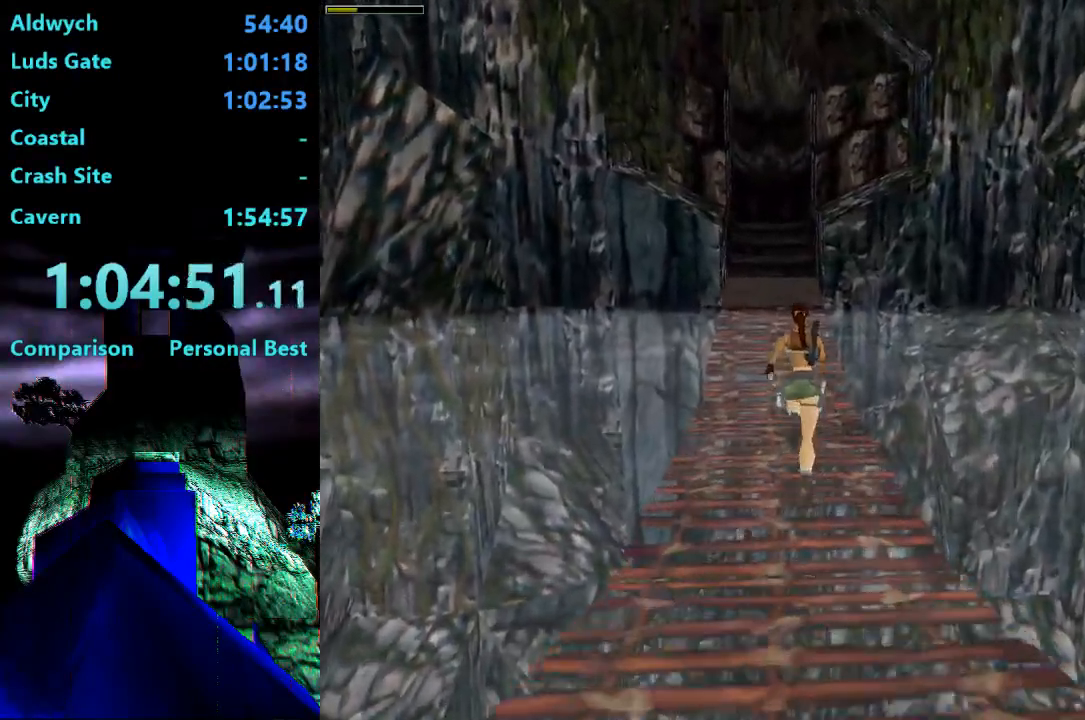
{"buttons": ["R2", "DPAD_UP"], "right_stick": "center", "events": [[133, "DPAD_LEFT", "down"], [267, "DPAD_LEFT", "up"]]}
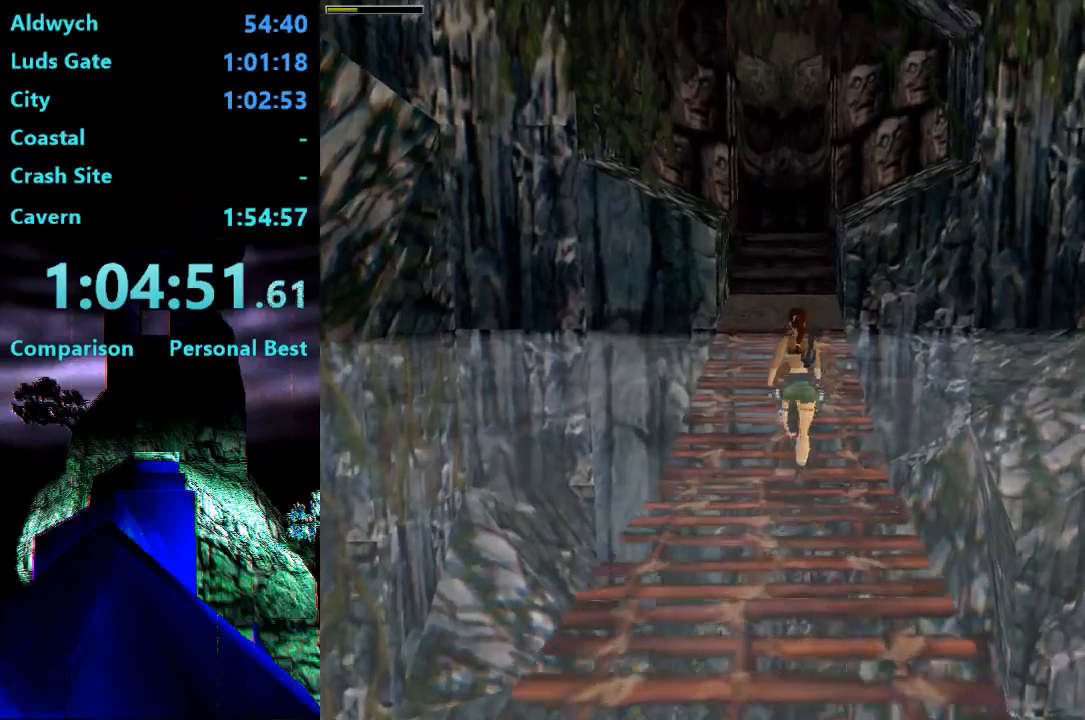
{"buttons": ["R2", "DPAD_UP"], "right_stick": "center", "events": [[300, "DPAD_LEFT", "down"], [433, "DPAD_LEFT", "up"]]}
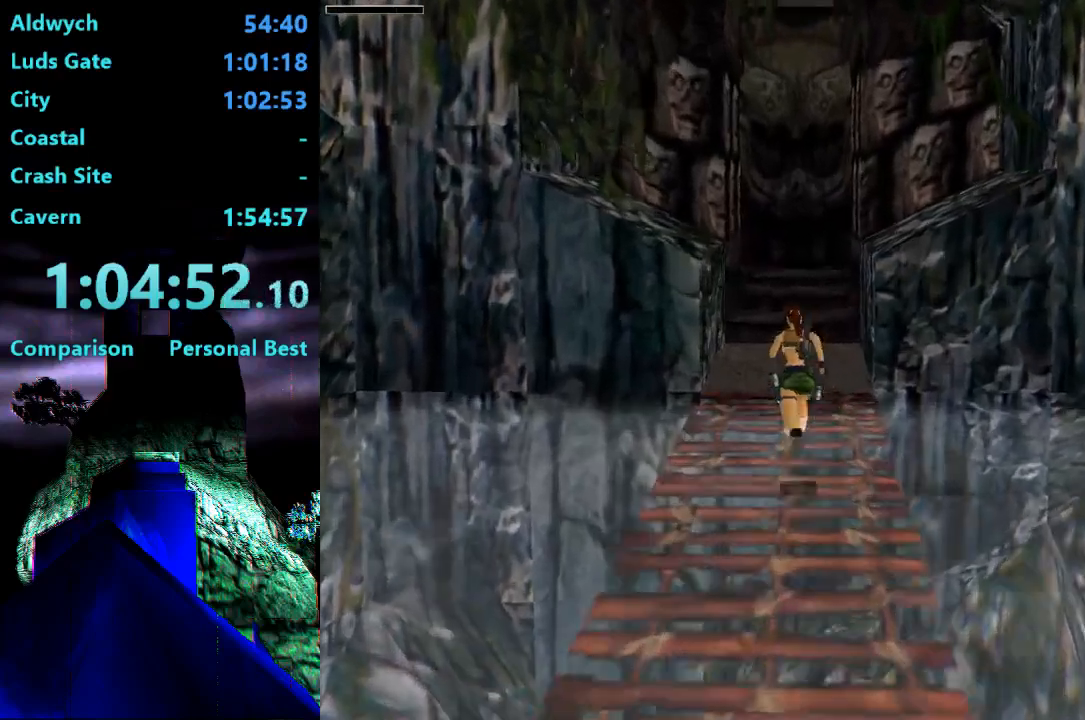
{"buttons": ["DPAD_UP"], "right_stick": "center", "events": [[367, "R2", "up"]]}
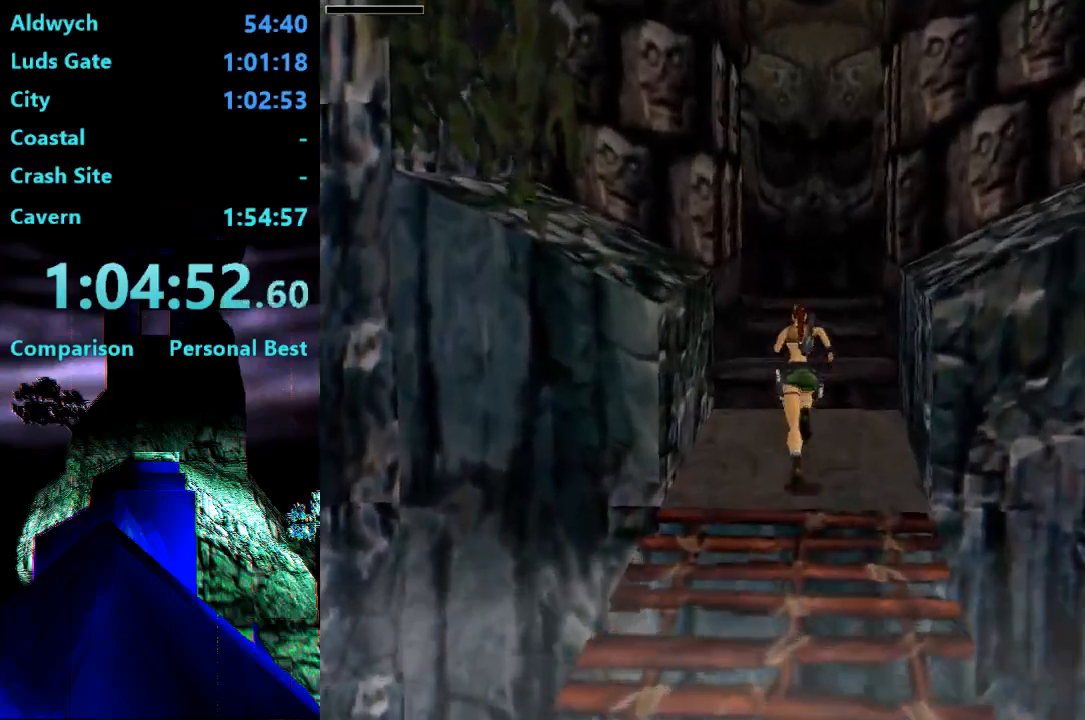
{"buttons": ["DPAD_UP"], "right_stick": "center", "events": [[167, "DPAD_LEFT", "down"], [367, "DPAD_LEFT", "up"]]}
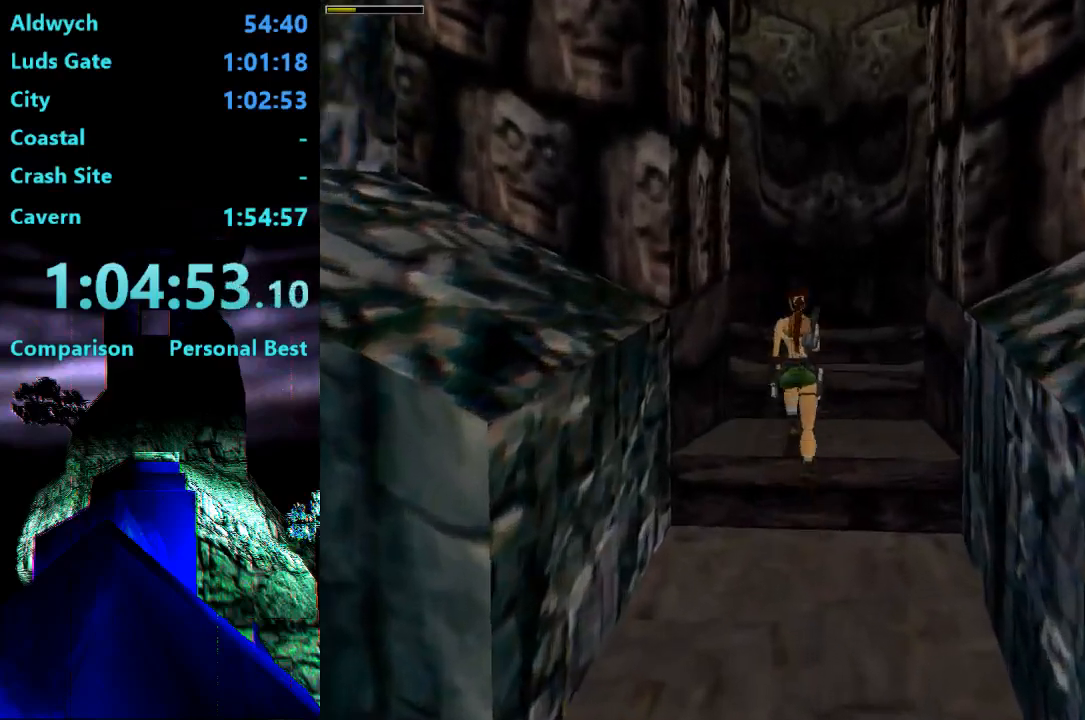
{"buttons": ["DPAD_UP", "DPAD_LEFT"], "right_stick": "center", "events": [[200, "L2", "down"], [250, "L2", "up"], [267, "DPAD_LEFT", "down"]]}
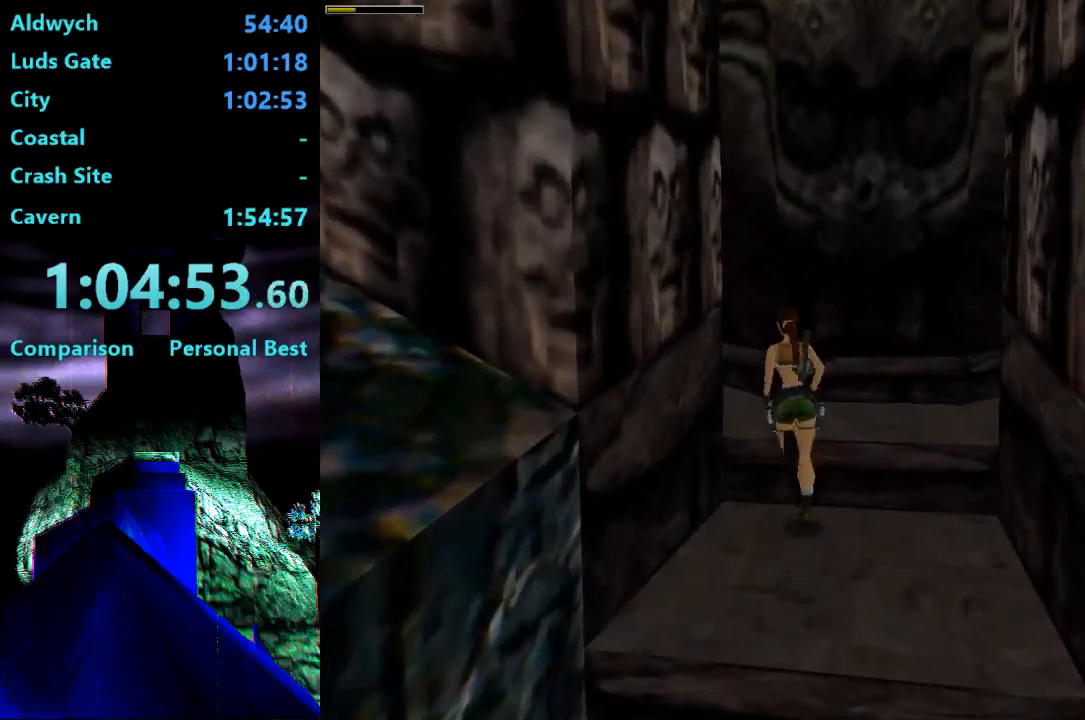
{"buttons": ["DPAD_UP", "DPAD_LEFT"], "right_stick": "center", "events": []}
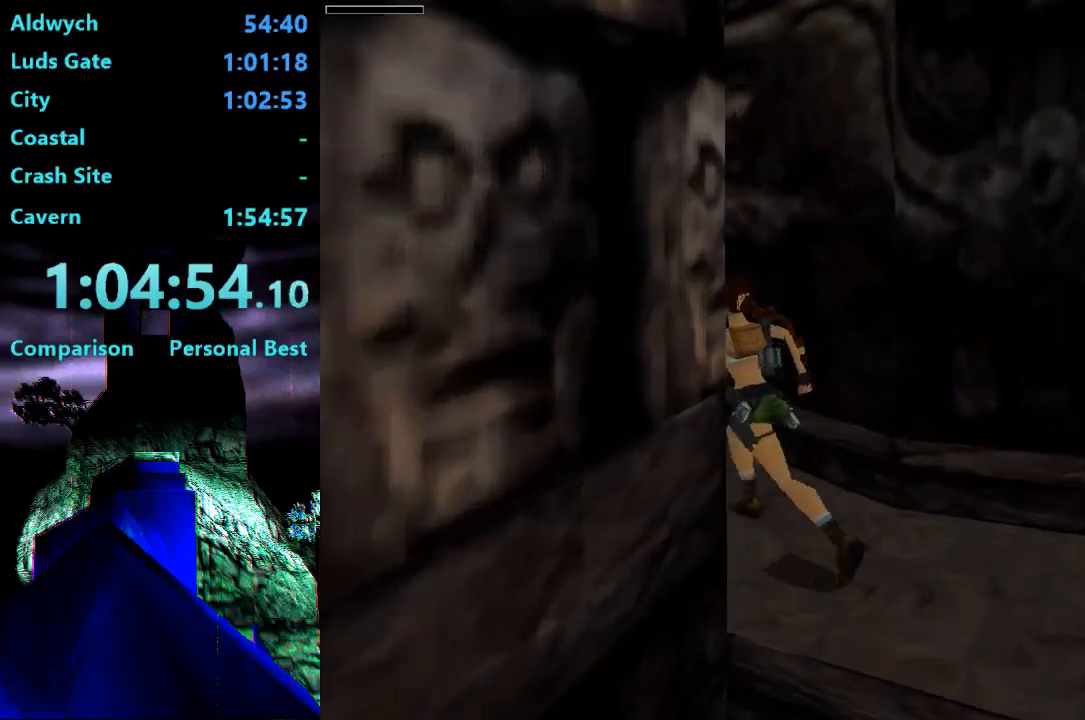
{"buttons": ["DPAD_UP", "DPAD_RIGHT"], "right_stick": "center", "events": [[133, "DPAD_LEFT", "up"], [167, "DPAD_RIGHT", "down"]]}
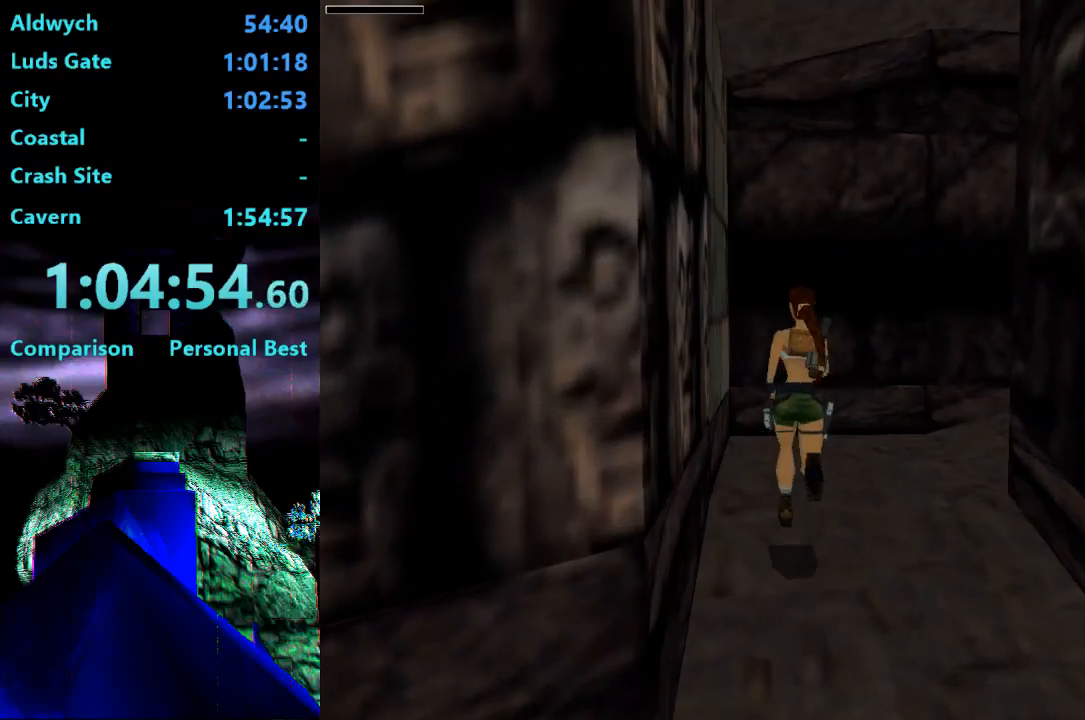
{"buttons": ["SQUARE", "DPAD_UP", "DPAD_RIGHT"], "right_stick": "center", "events": [[450, "SQUARE", "down"]]}
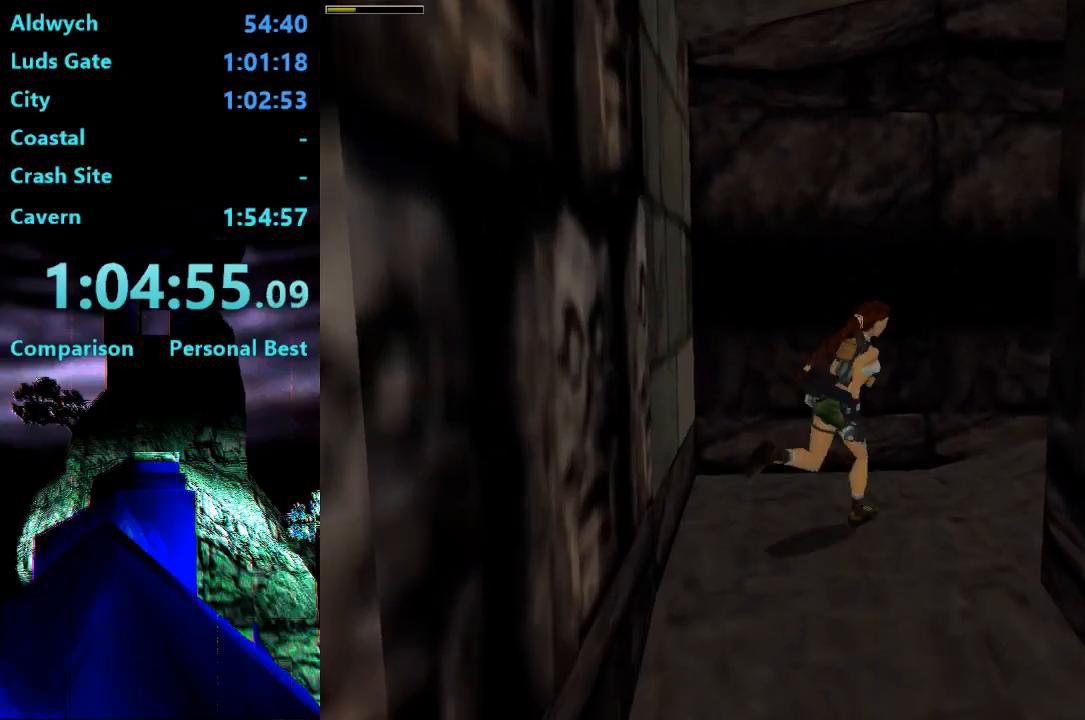
{"buttons": ["DPAD_UP", "DPAD_RIGHT"], "right_stick": "center", "events": [[100, "SQUARE", "up"]]}